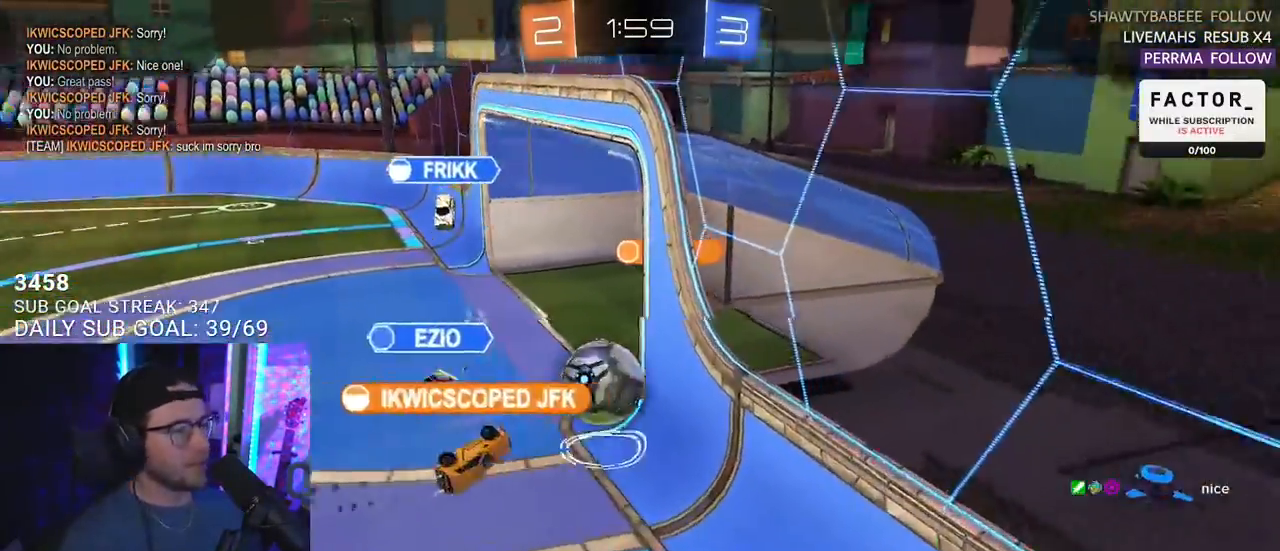
Gameplay with a controller (PlayStation layout); each line is a JSON object with the inputs held at the frame after it. "events" lists button and stick changes between this image and that frame as [ms after this image, input, new state], when the widget could be followed in between. Not read: START.
{"buttons": [], "left_stick": "center", "right_stick": "center", "events": [[133, "CROSS", "down"], [317, "CROSS", "up"]]}
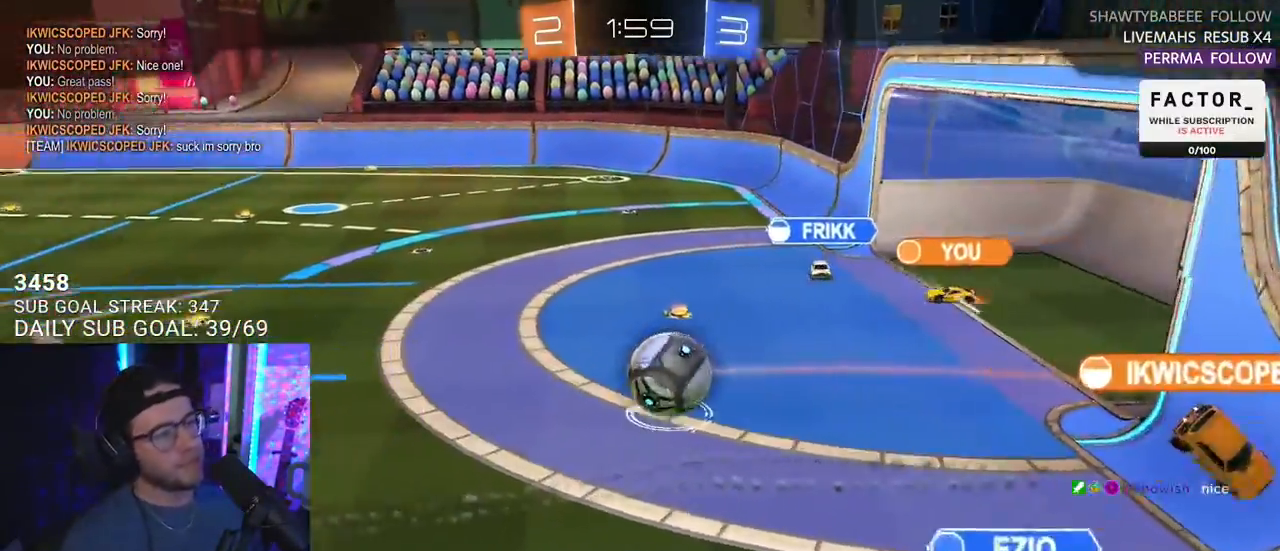
{"buttons": [], "left_stick": "center", "right_stick": "center", "events": []}
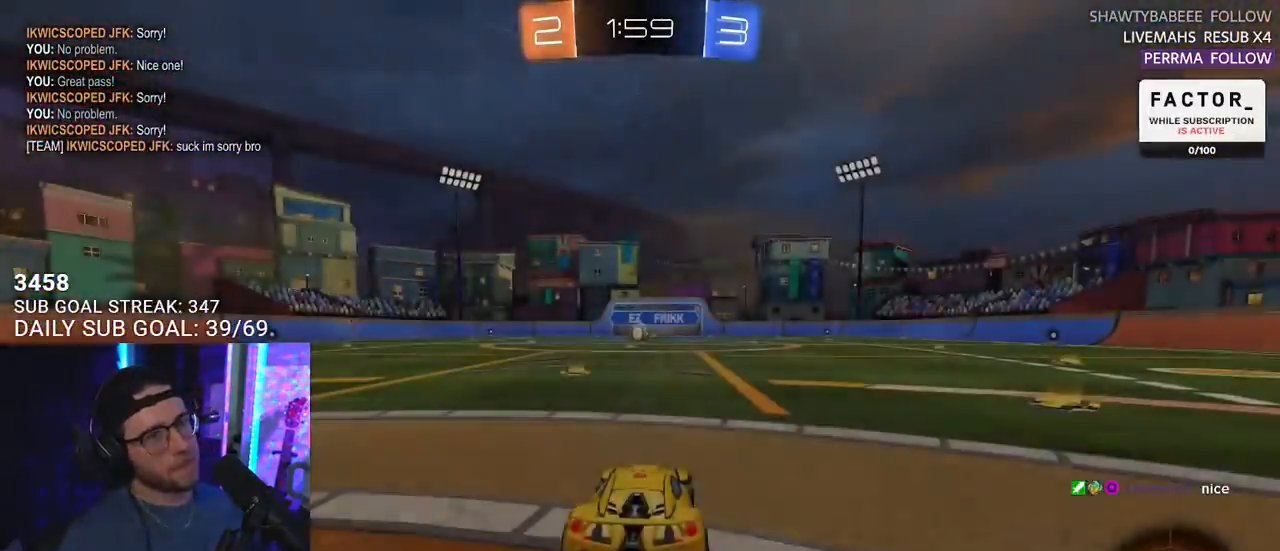
{"buttons": [], "left_stick": "center", "right_stick": "center", "events": []}
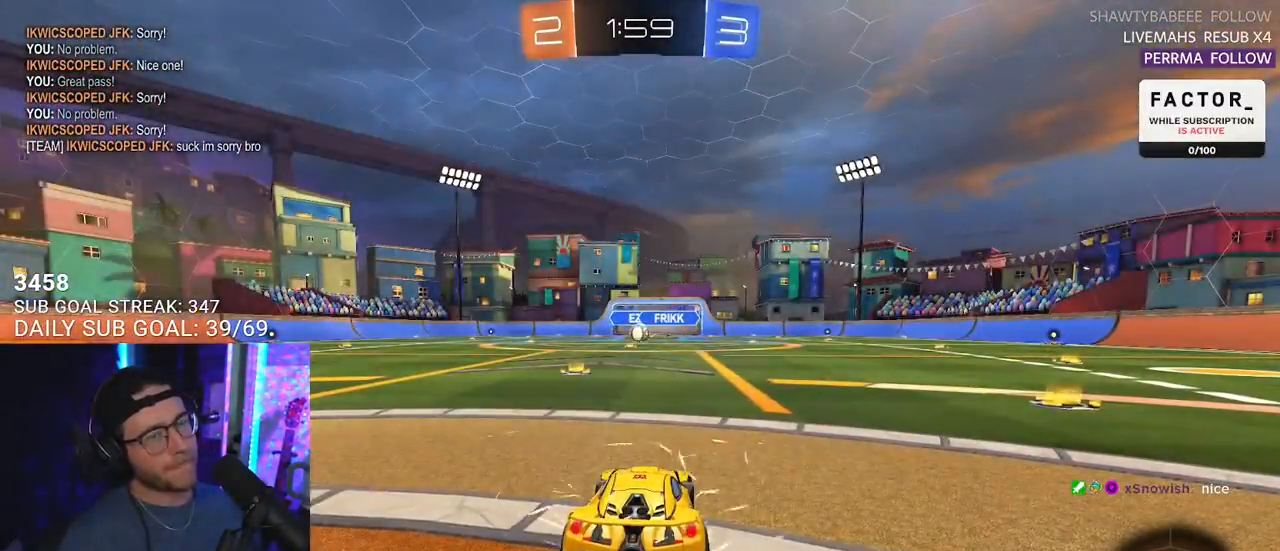
{"buttons": [], "left_stick": "center", "right_stick": "center", "events": [[50, "DPAD_DOWN", "down"], [133, "DPAD_DOWN", "up"], [200, "DPAD_LEFT", "down"], [283, "DPAD_LEFT", "up"]]}
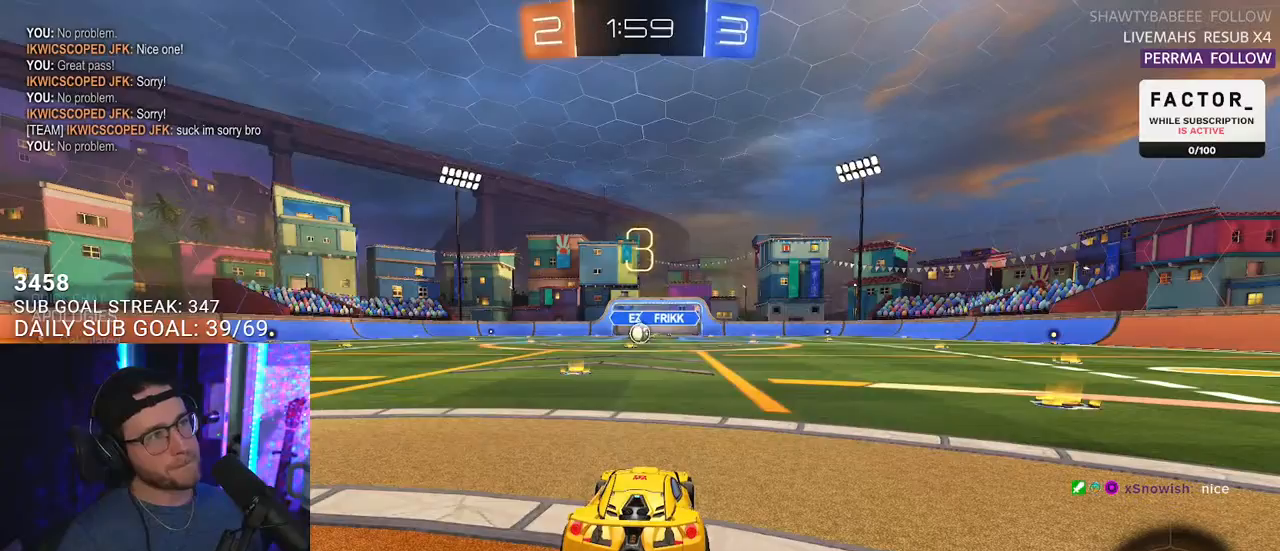
{"buttons": ["R2", "SELECT"], "left_stick": "center", "right_stick": "center", "events": [[217, "SELECT", "down"], [283, "SELECT", "up"], [300, "R2", "down"], [383, "SELECT", "down"]]}
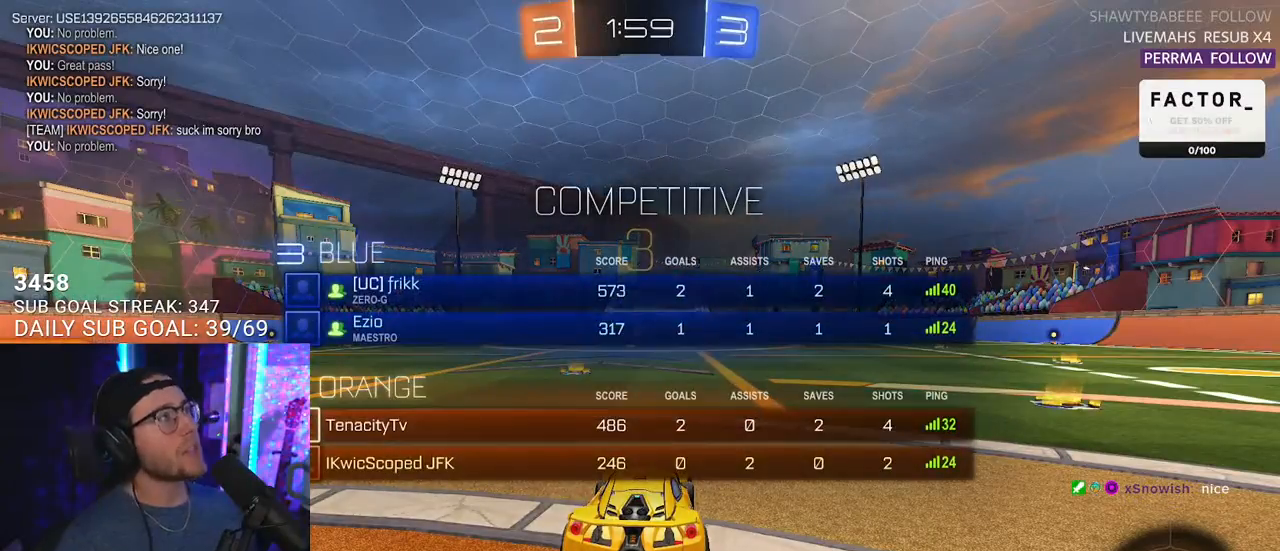
{"buttons": ["R2"], "left_stick": "center", "right_stick": "center", "events": [[33, "SELECT", "up"], [100, "SELECT", "down"], [183, "SELECT", "up"], [333, "TRIANGLE", "down"], [483, "TRIANGLE", "up"]]}
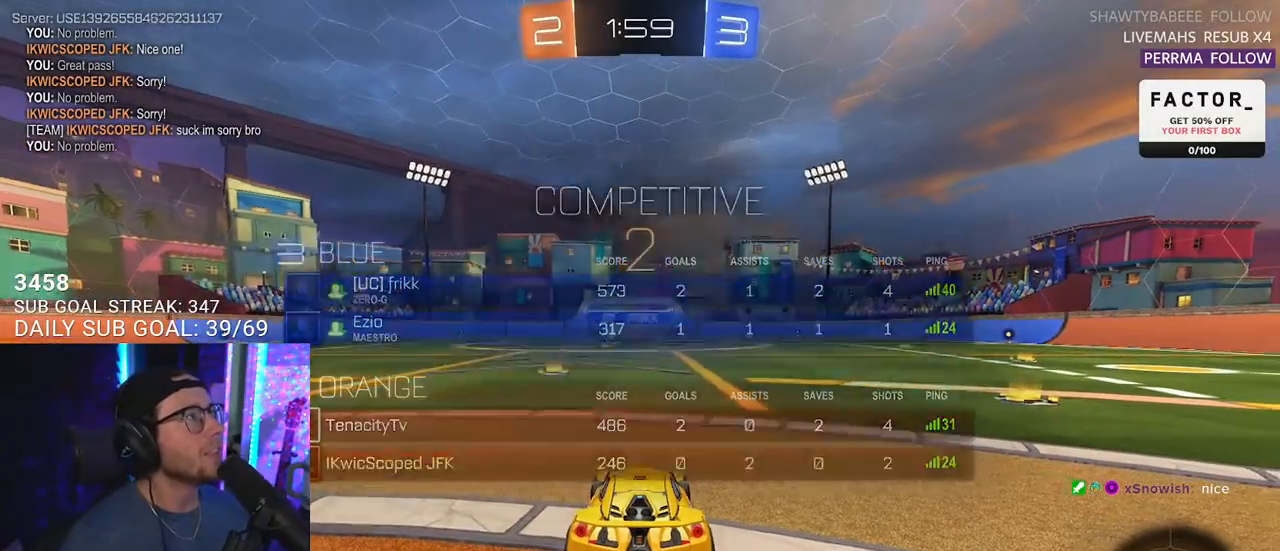
{"buttons": ["R2"], "left_stick": "center", "right_stick": "center", "events": [[117, "TRIANGLE", "down"], [233, "TRIANGLE", "up"]]}
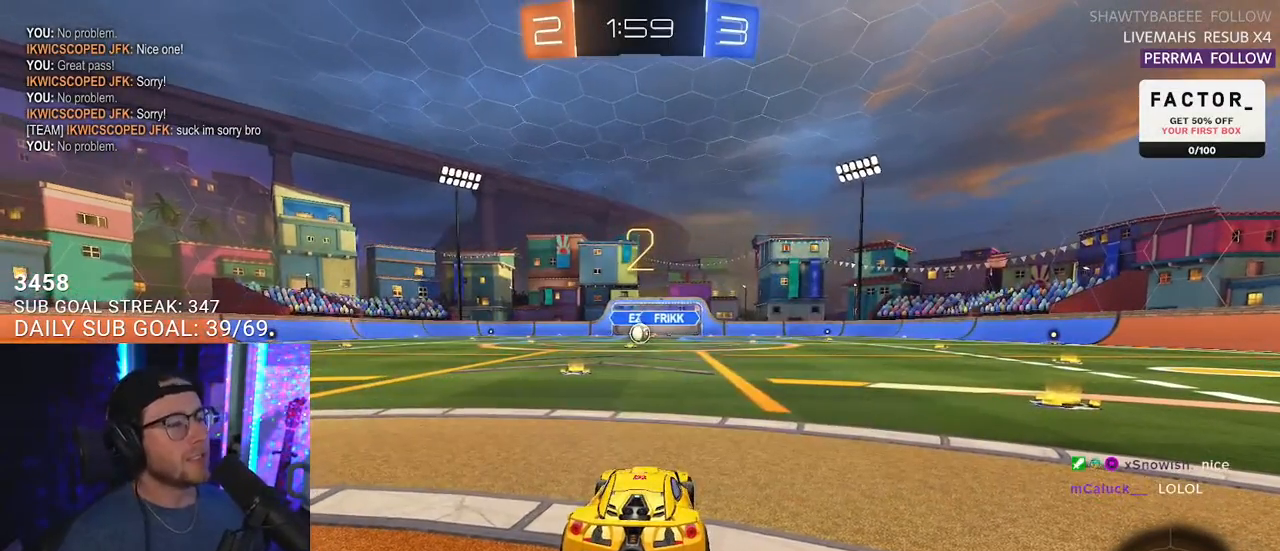
{"buttons": ["R2"], "left_stick": "center", "right_stick": "center", "events": []}
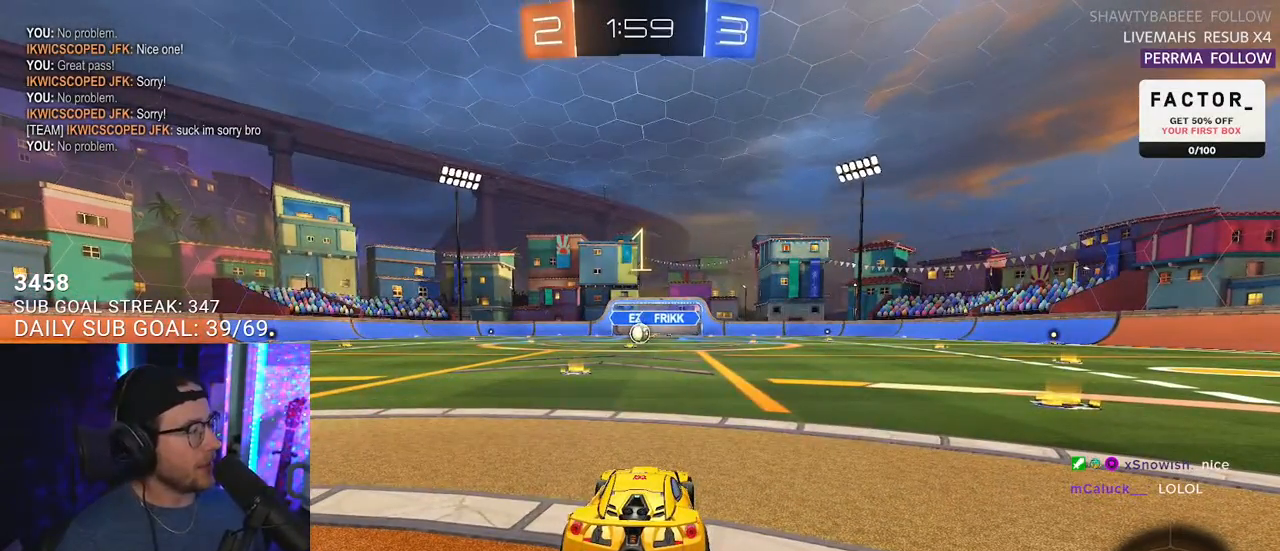
{"buttons": ["R2"], "left_stick": "center", "right_stick": "center", "events": []}
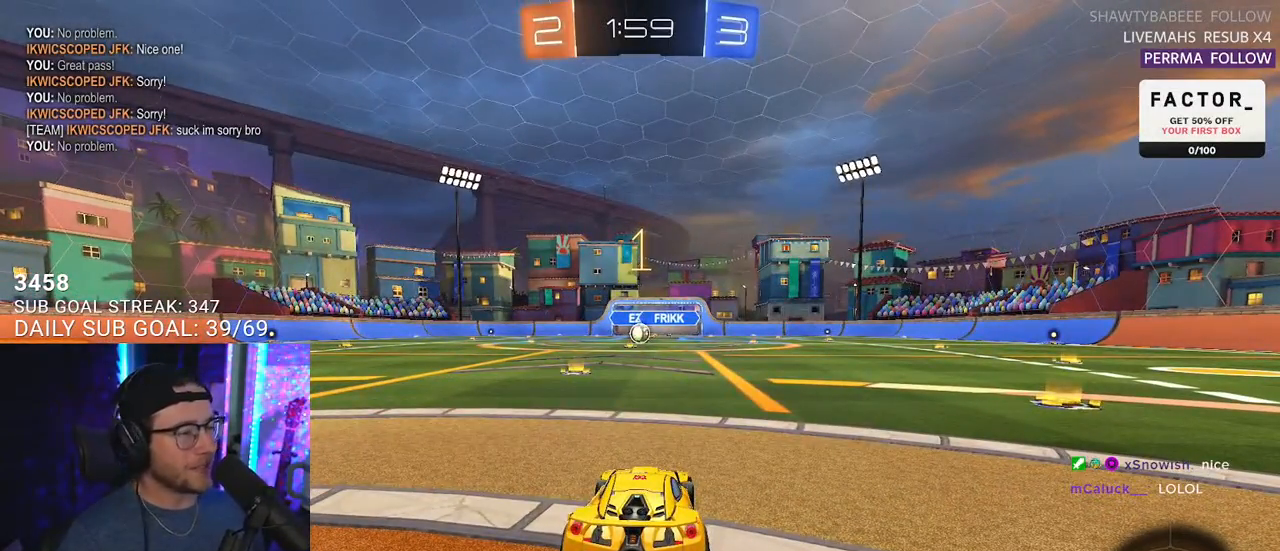
{"buttons": ["R1", "R2"], "left_stick": "right", "right_stick": "center", "events": [[117, "R1", "down"], [133, "left_stick", "right"]]}
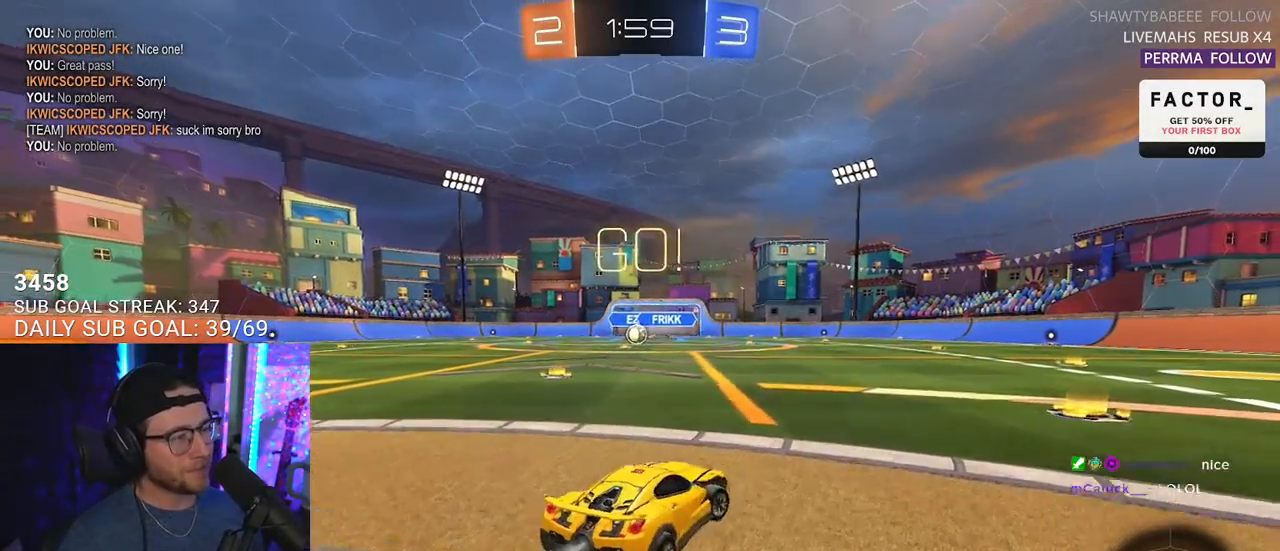
{"buttons": ["R2"], "left_stick": "center", "right_stick": "center", "events": [[67, "TRIANGLE", "down"], [83, "R1", "up"], [133, "left_stick", "center"], [167, "TRIANGLE", "up"], [383, "TRIANGLE", "down"], [383, "left_stick", "right"], [450, "TRIANGLE", "up"], [483, "left_stick", "center"]]}
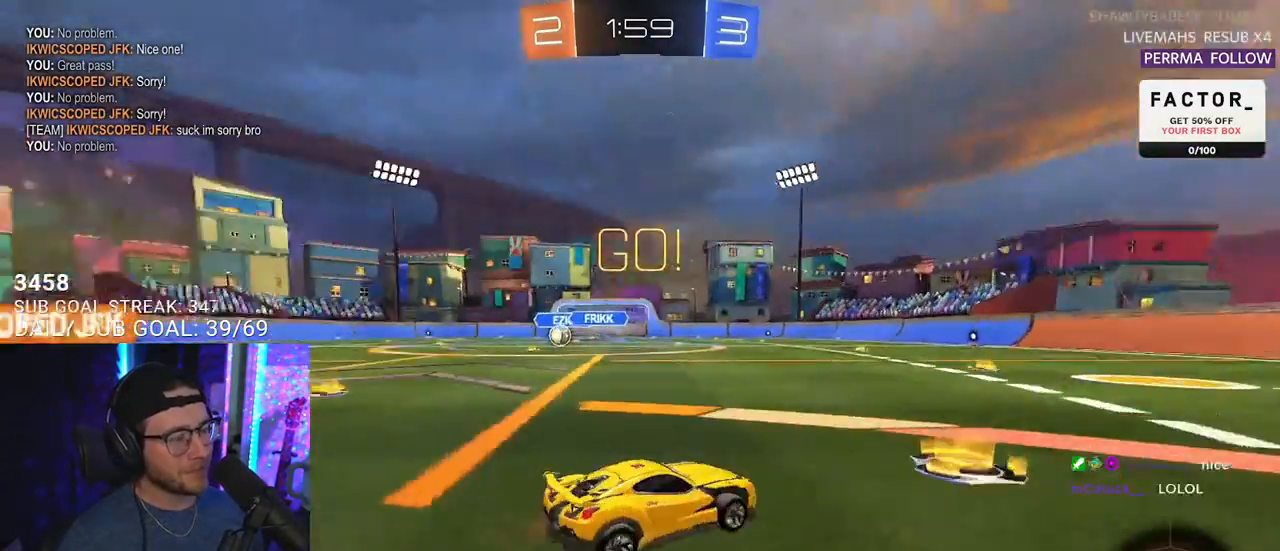
{"buttons": ["R2"], "left_stick": "center", "right_stick": "center", "events": [[283, "left_stick", "down-left"], [350, "left_stick", "center"]]}
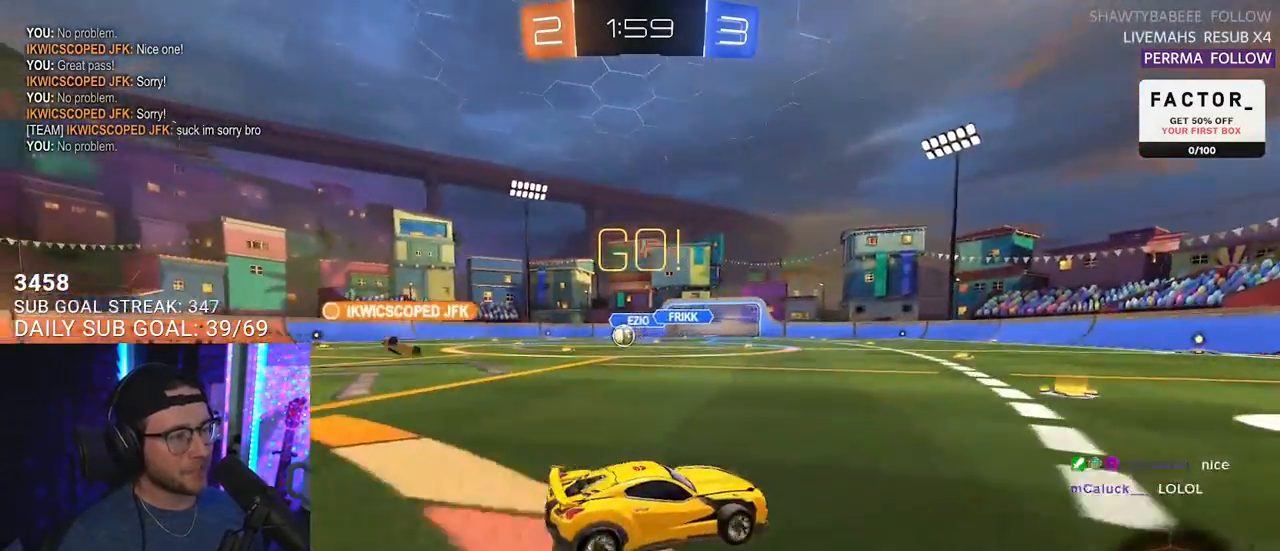
{"buttons": ["R2"], "left_stick": "center", "right_stick": "center", "events": [[83, "left_stick", "left"], [200, "left_stick", "center"], [317, "left_stick", "left"], [467, "left_stick", "center"]]}
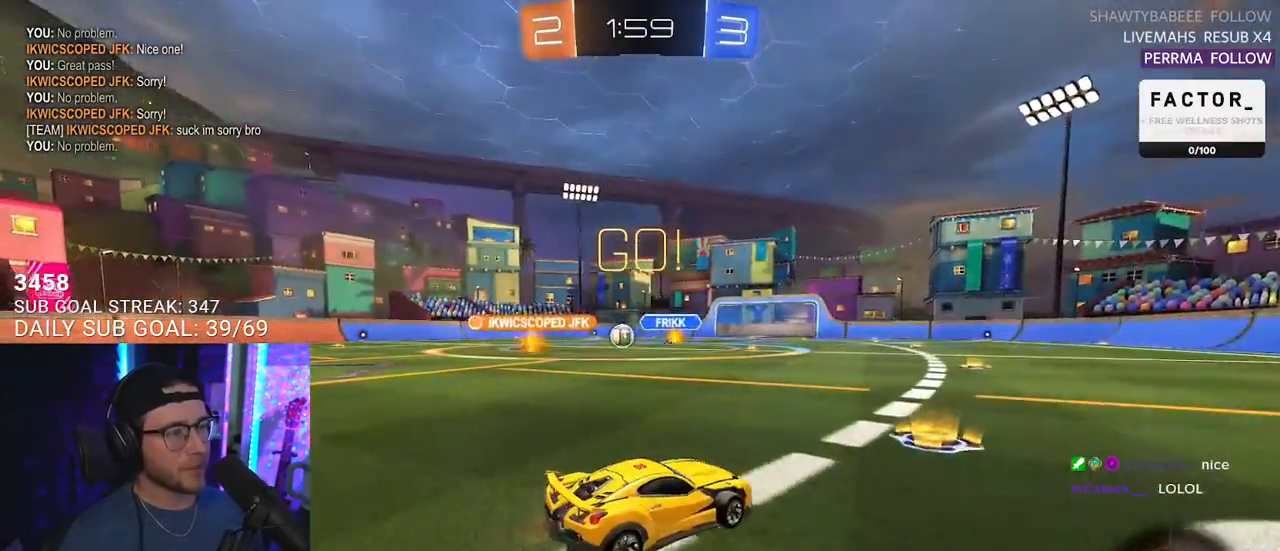
{"buttons": ["R2"], "left_stick": "center", "right_stick": "center", "events": [[33, "left_stick", "down-left"], [400, "left_stick", "center"]]}
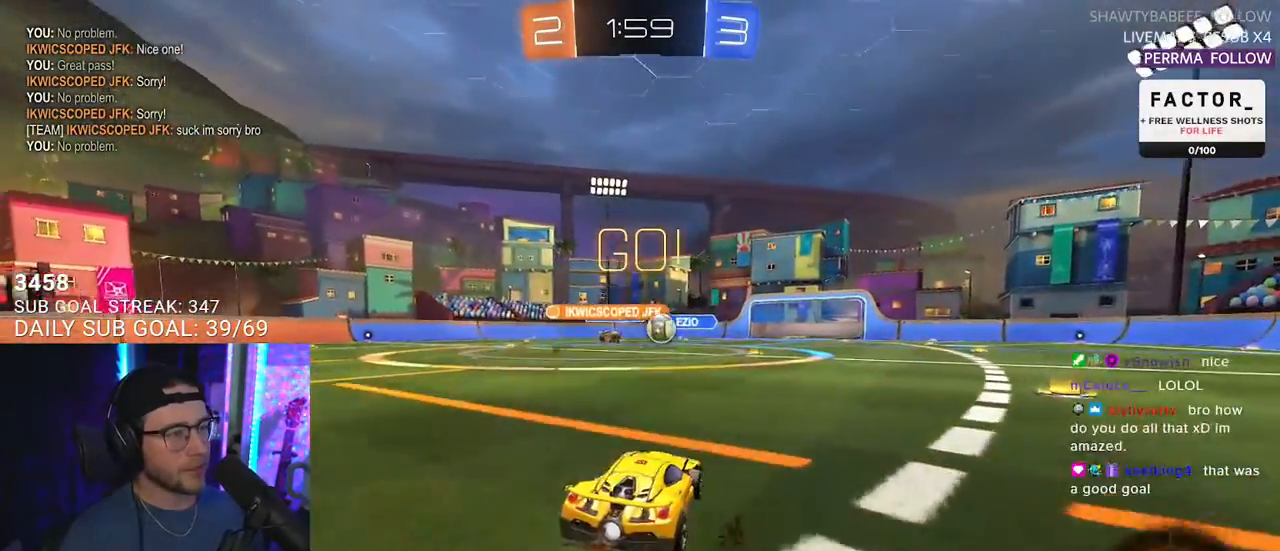
{"buttons": ["R1", "R2"], "left_stick": "right", "right_stick": "center", "events": [[100, "left_stick", "right"], [183, "SQUARE", "down"], [283, "SQUARE", "up"], [317, "R1", "down"]]}
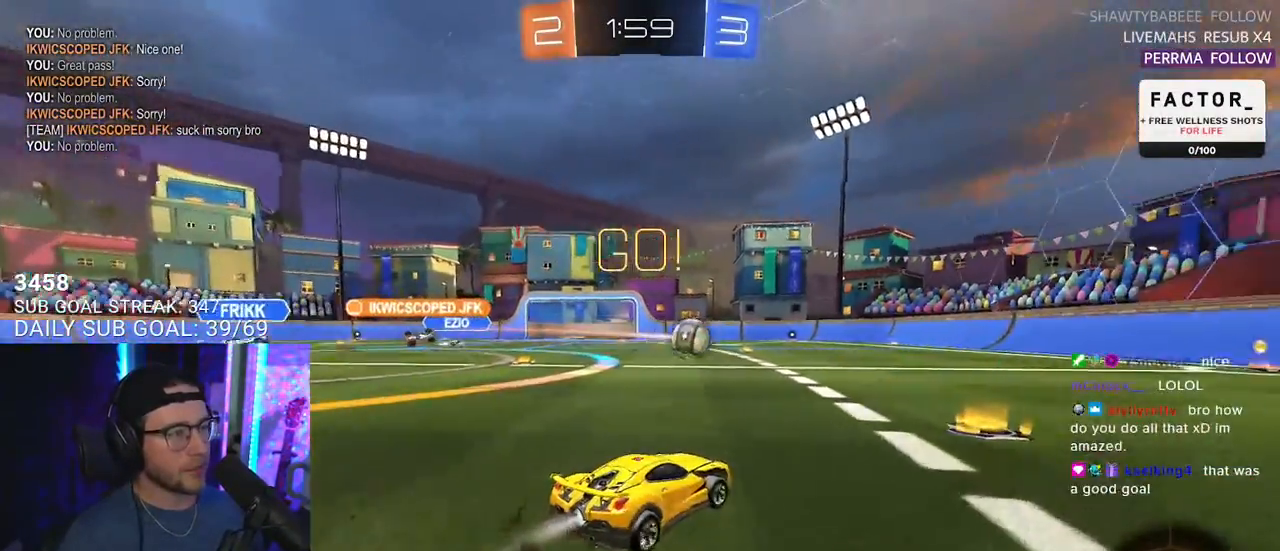
{"buttons": ["R1", "R2"], "left_stick": "right", "right_stick": "center", "events": [[117, "left_stick", "center"], [467, "left_stick", "right"]]}
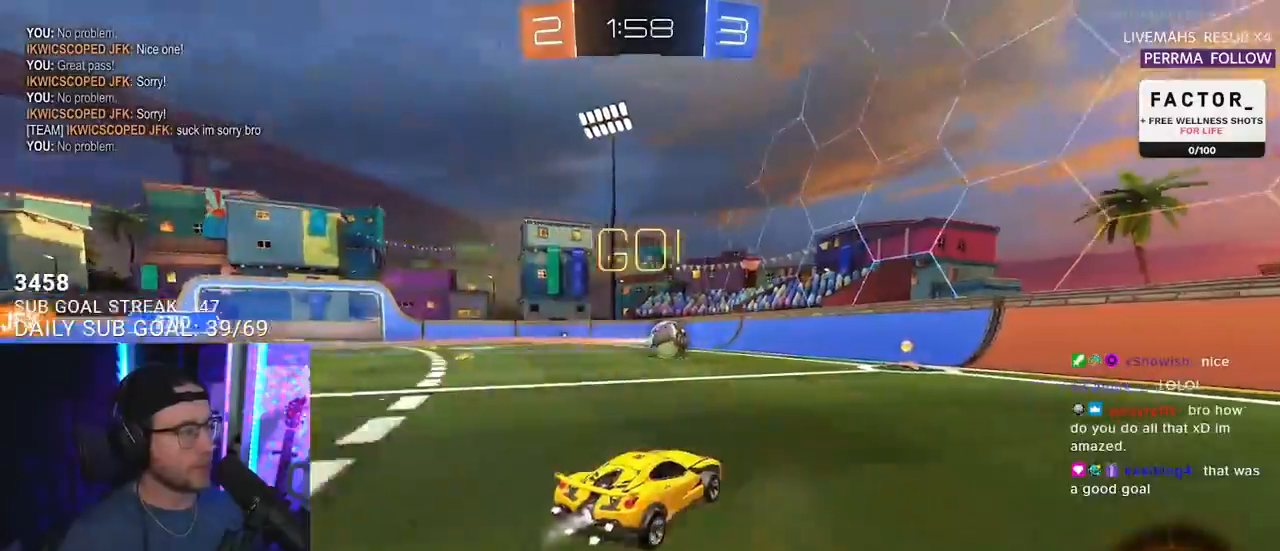
{"buttons": ["R2"], "left_stick": "center", "right_stick": "center", "events": [[83, "left_stick", "center"], [233, "left_stick", "left"], [283, "left_stick", "center"], [450, "R1", "up"]]}
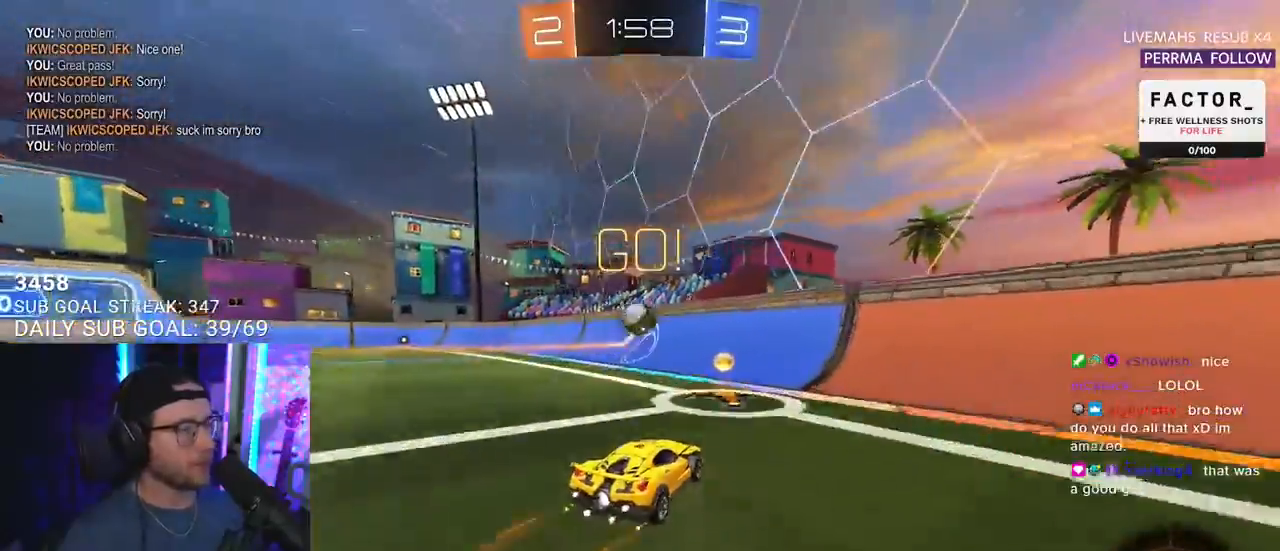
{"buttons": ["R2"], "left_stick": "center", "right_stick": "center", "events": [[167, "left_stick", "left"], [267, "left_stick", "center"]]}
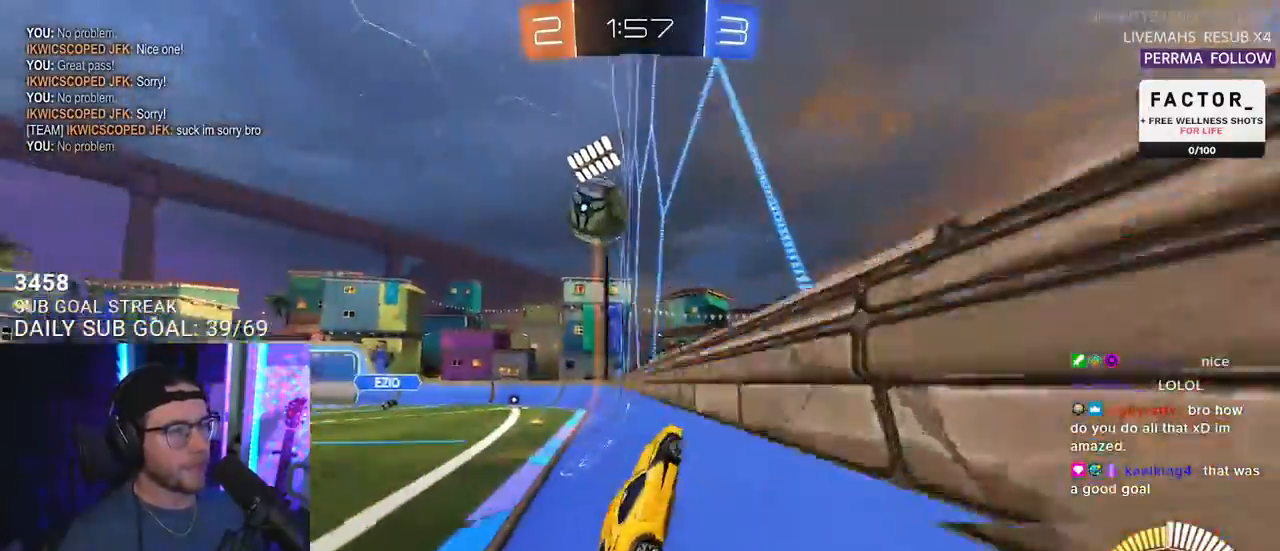
{"buttons": ["L2"], "left_stick": "center", "right_stick": "center", "events": [[467, "L2", "down"], [467, "R2", "up"]]}
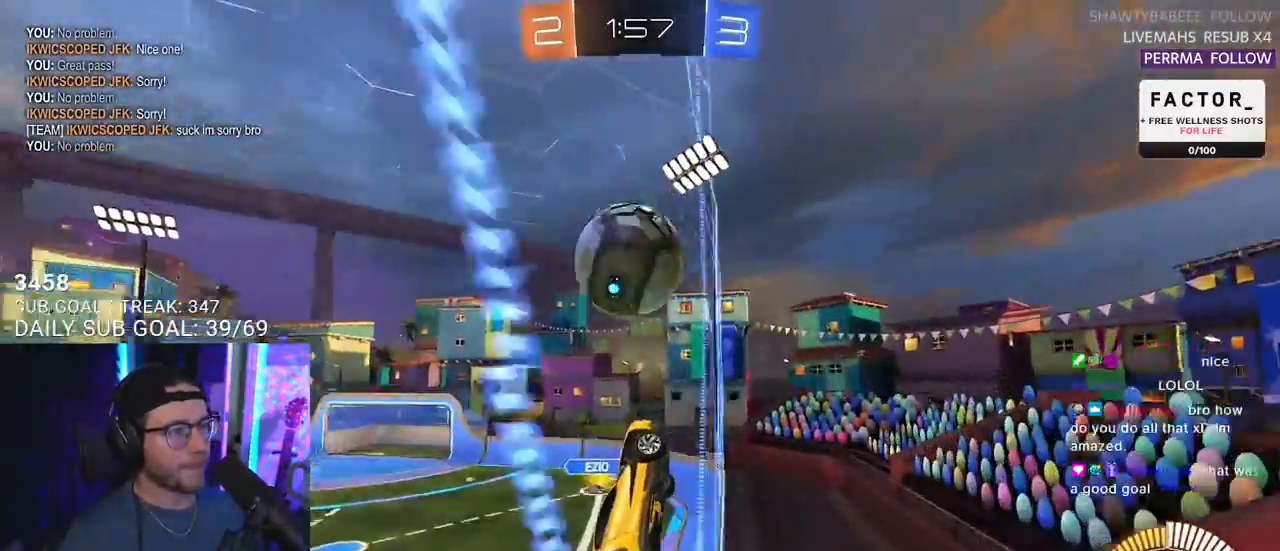
{"buttons": ["R2"], "left_stick": "down-left", "right_stick": "center", "events": [[183, "R2", "down"], [200, "L2", "up"], [250, "left_stick", "left"], [367, "left_stick", "center"], [483, "left_stick", "down-left"]]}
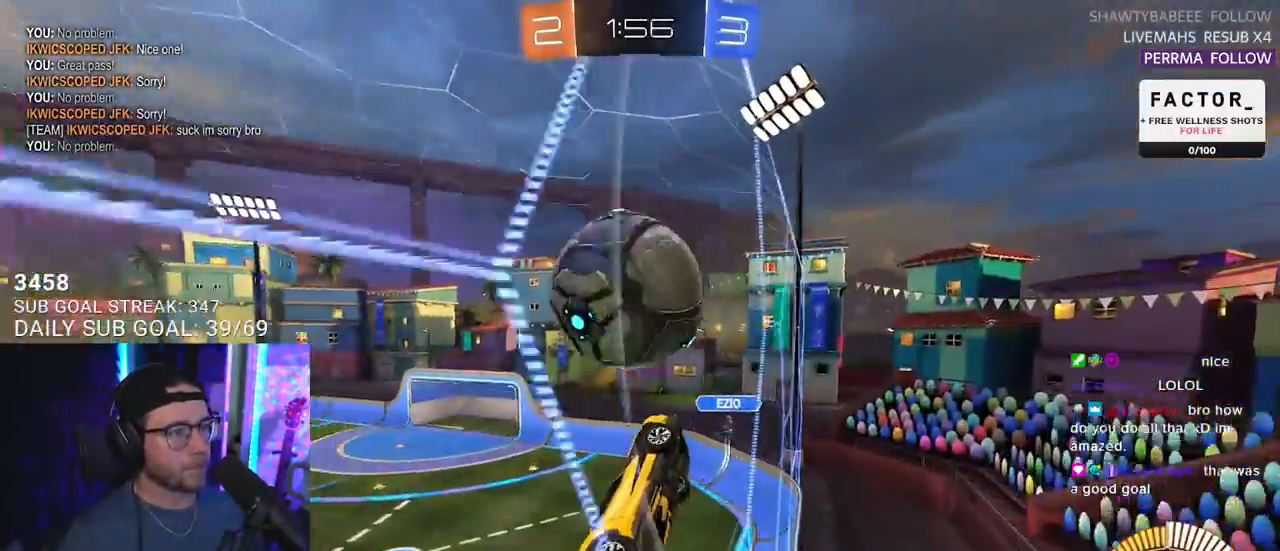
{"buttons": ["R1", "R2", "L3"], "left_stick": "down", "right_stick": "center", "events": [[83, "left_stick", "center"], [183, "CROSS", "down"], [200, "left_stick", "down-left"], [217, "L3", "down"], [267, "CROSS", "up"], [383, "left_stick", "down"], [483, "R1", "down"]]}
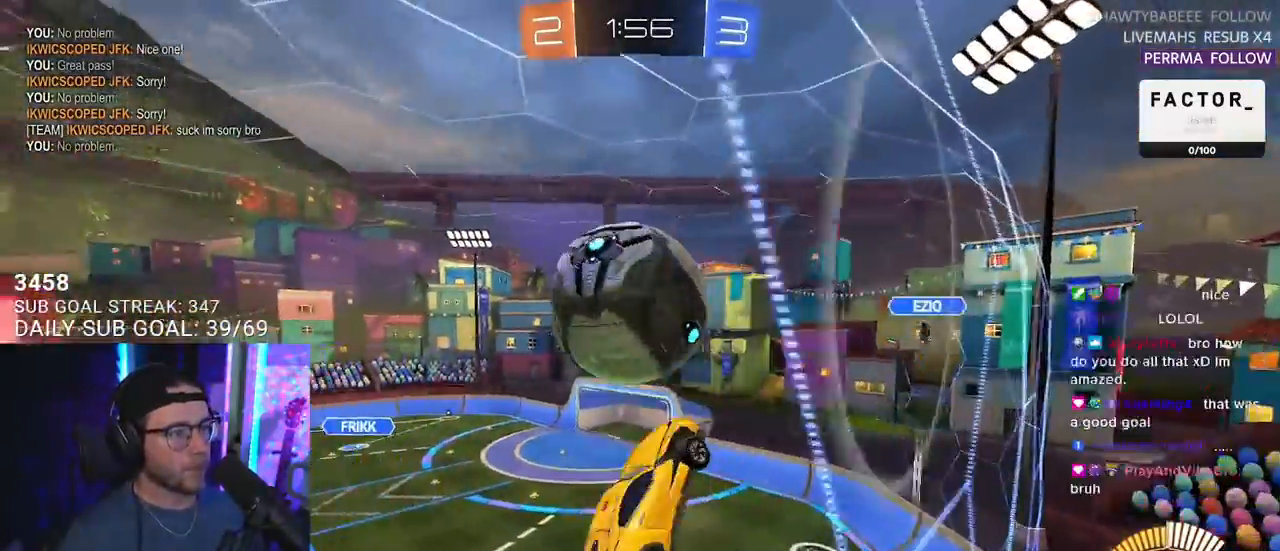
{"buttons": ["R1", "R2"], "left_stick": "center", "right_stick": "center", "events": [[17, "left_stick", "up-left"], [167, "left_stick", "up"], [183, "L3", "up"], [300, "left_stick", "center"]]}
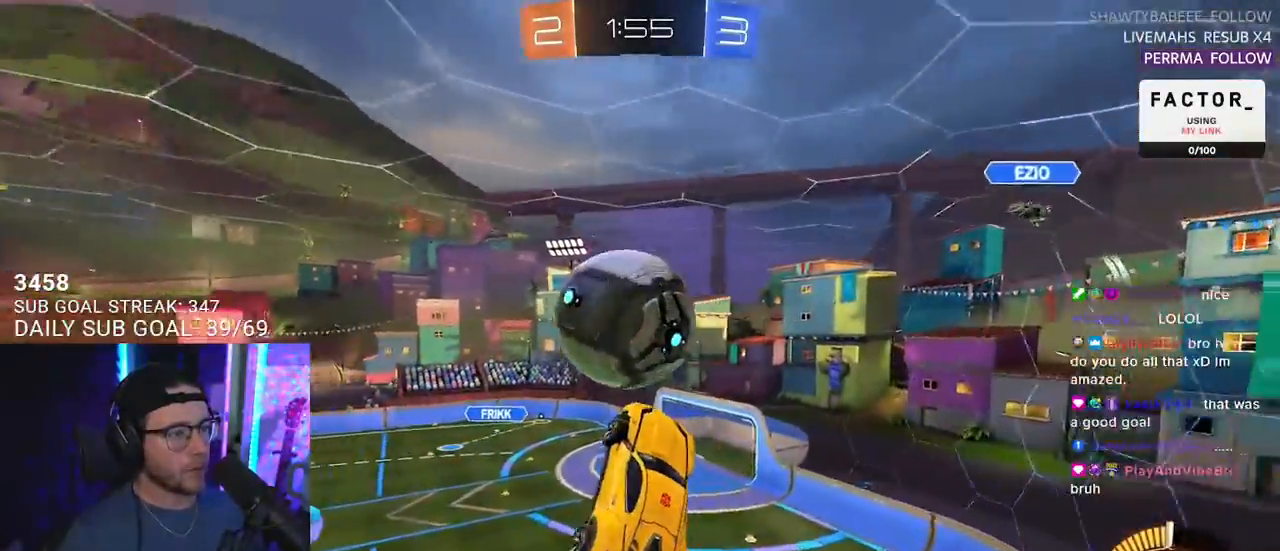
{"buttons": ["R2", "L3"], "left_stick": "down-right", "right_stick": "center", "events": [[50, "left_stick", "up-left"], [67, "CROSS", "down"], [67, "L2", "down"], [117, "L3", "down"], [117, "SQUARE", "down"], [133, "L2", "up"], [167, "left_stick", "down-right"], [267, "CROSS", "up"], [483, "R1", "up"], [500, "SQUARE", "up"]]}
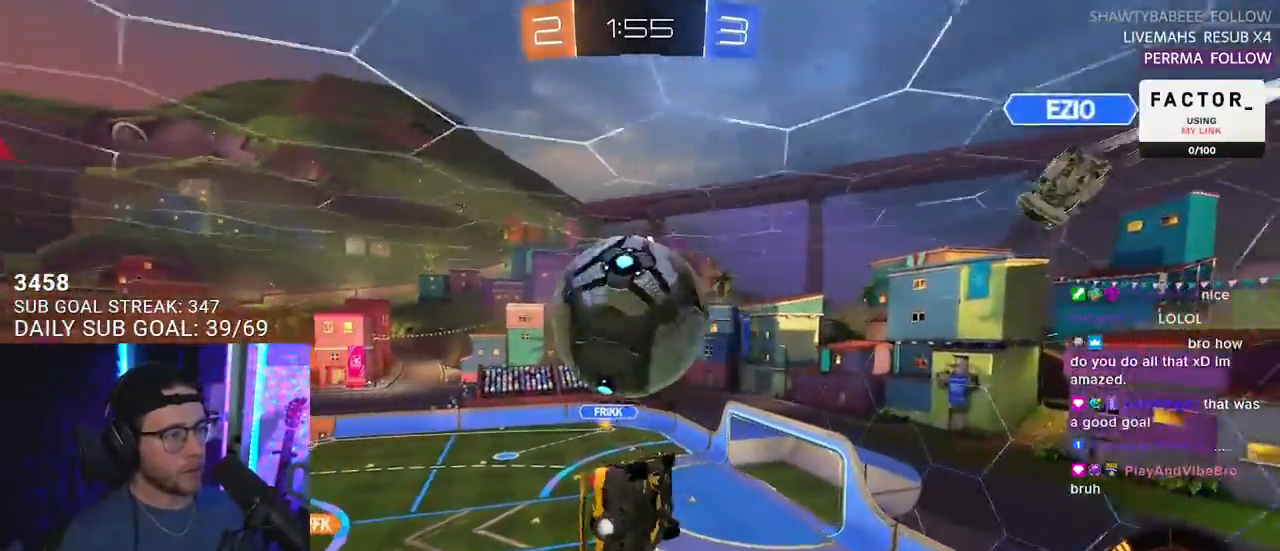
{"buttons": ["R2", "L3"], "left_stick": "down-right", "right_stick": "center", "events": []}
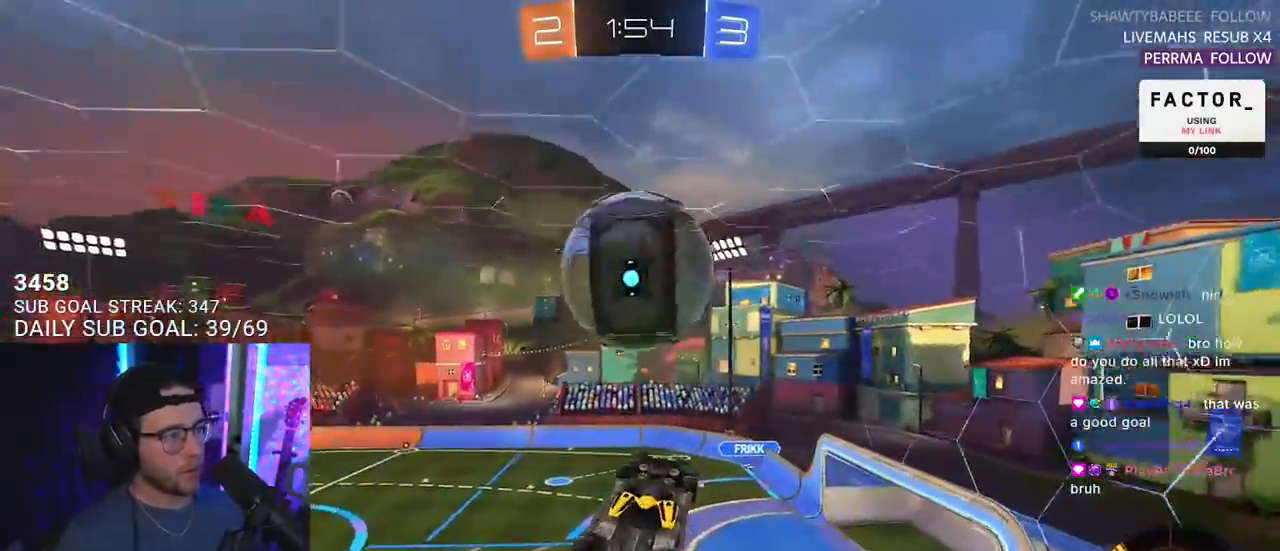
{"buttons": ["R2", "L3"], "left_stick": "right", "right_stick": "center", "events": [[117, "L3", "up"], [150, "R1", "down"], [200, "L3", "down"], [217, "left_stick", "down"], [283, "TRIANGLE", "down"], [350, "left_stick", "right"], [367, "L3", "up"], [383, "TRIANGLE", "up"], [417, "L3", "down"], [417, "R1", "up"]]}
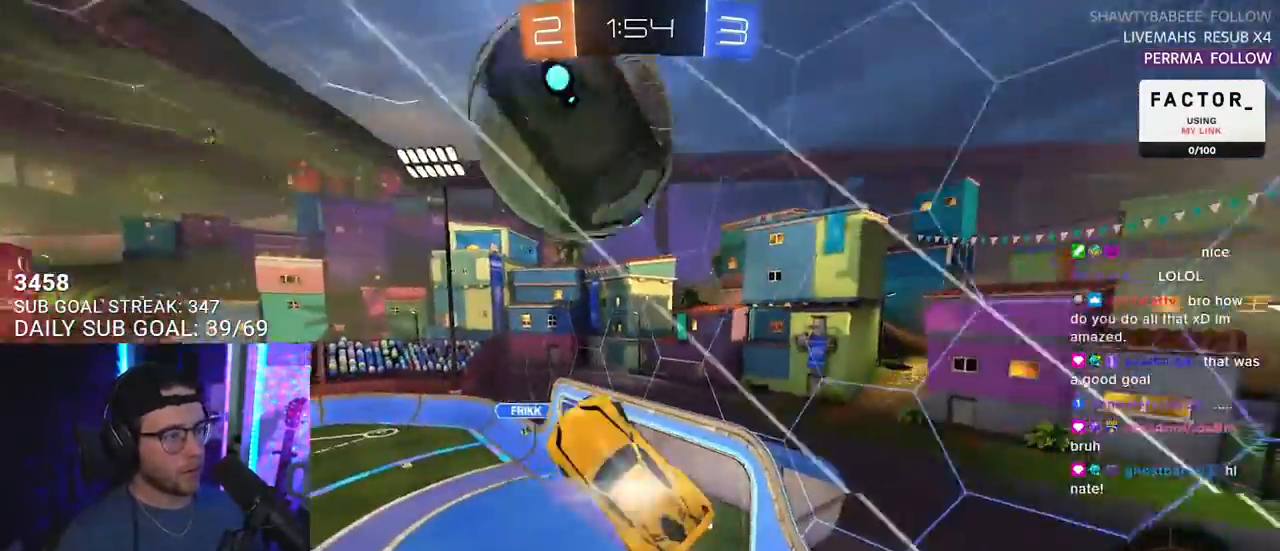
{"buttons": ["R1", "R2", "L3"], "left_stick": "up-right", "right_stick": "center", "events": [[67, "R1", "down"], [83, "left_stick", "down-right"], [233, "left_stick", "up-right"]]}
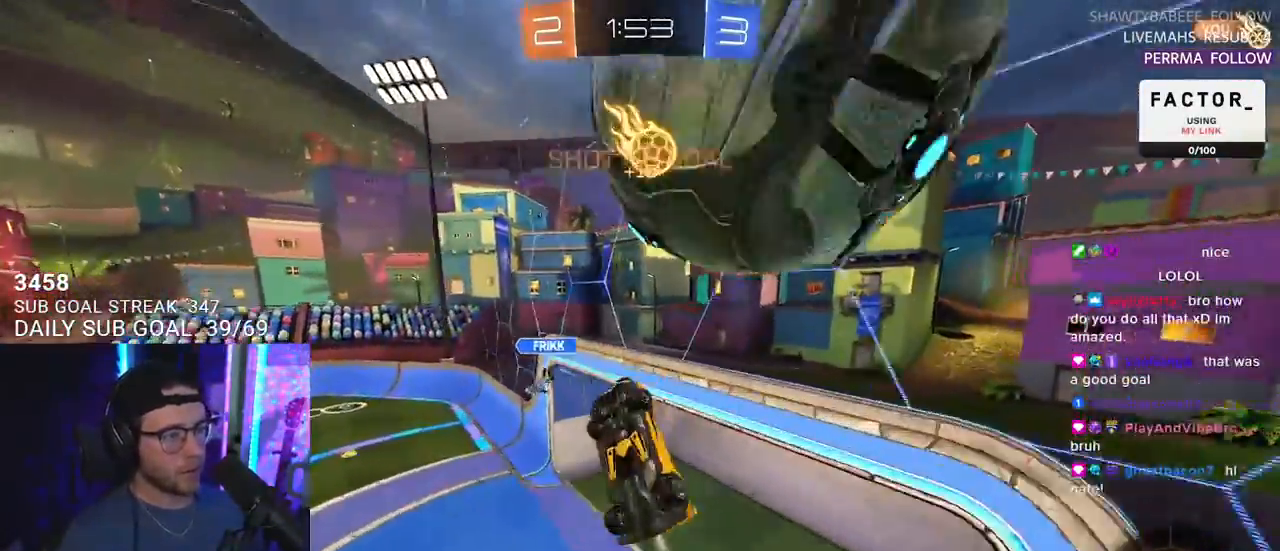
{"buttons": ["R1", "R2", "L3"], "left_stick": "left", "right_stick": "center", "events": [[67, "left_stick", "up-left"], [117, "TRIANGLE", "down"], [133, "left_stick", "down-left"], [283, "TRIANGLE", "up"], [350, "left_stick", "left"]]}
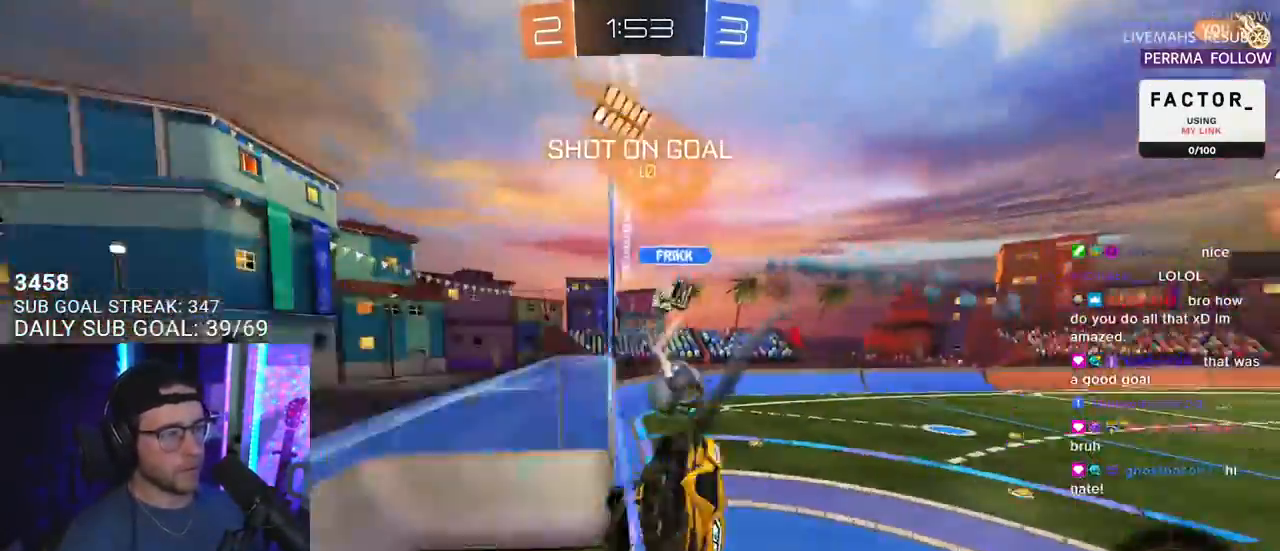
{"buttons": ["R2", "L3"], "left_stick": "left", "right_stick": "center", "events": [[150, "L3", "up"], [250, "R1", "up"], [483, "L3", "down"]]}
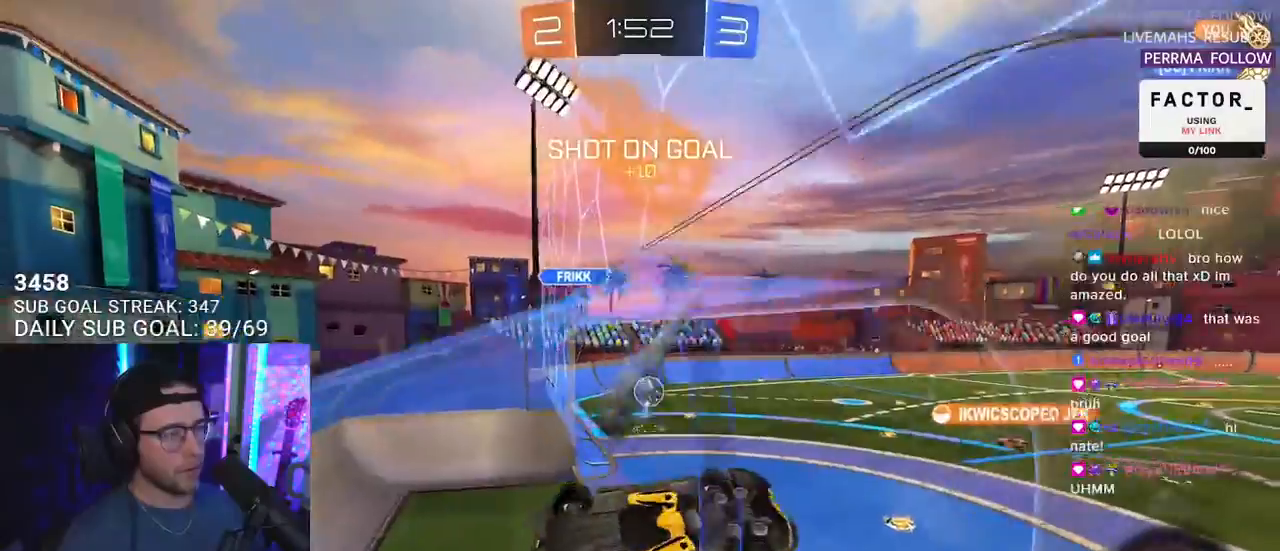
{"buttons": ["R2"], "left_stick": "down", "right_stick": "center", "events": [[33, "left_stick", "down-left"], [250, "L3", "up"], [267, "left_stick", "down-right"], [400, "left_stick", "down"], [417, "L3", "down"], [467, "L3", "up"]]}